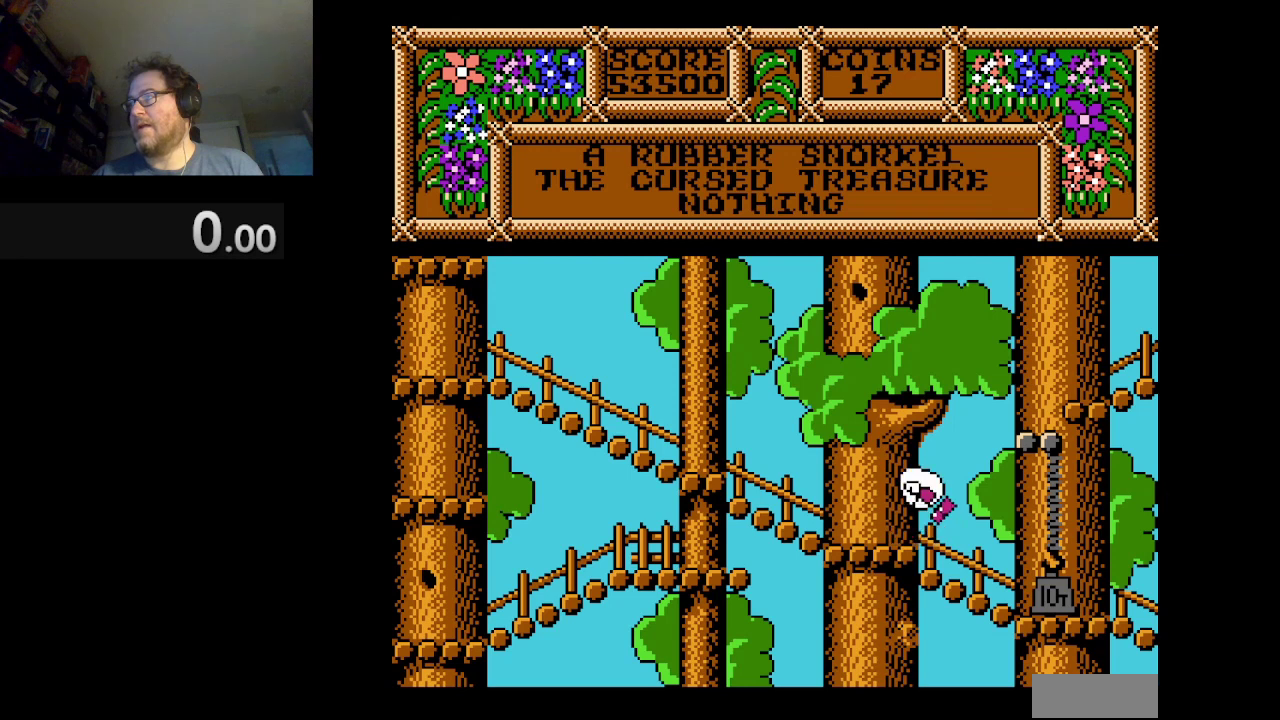
Gameplay with a controller (Nintendo layout); each line is a JSON object with the inputs held at the frame after it. "events" lists button and stick changes between this image and that frame as [ms after this image, input, new state], when the widget could be followed in between. Not read: L3 R1 R3.
{"buttons": ["A", "DPAD_LEFT"], "events": []}
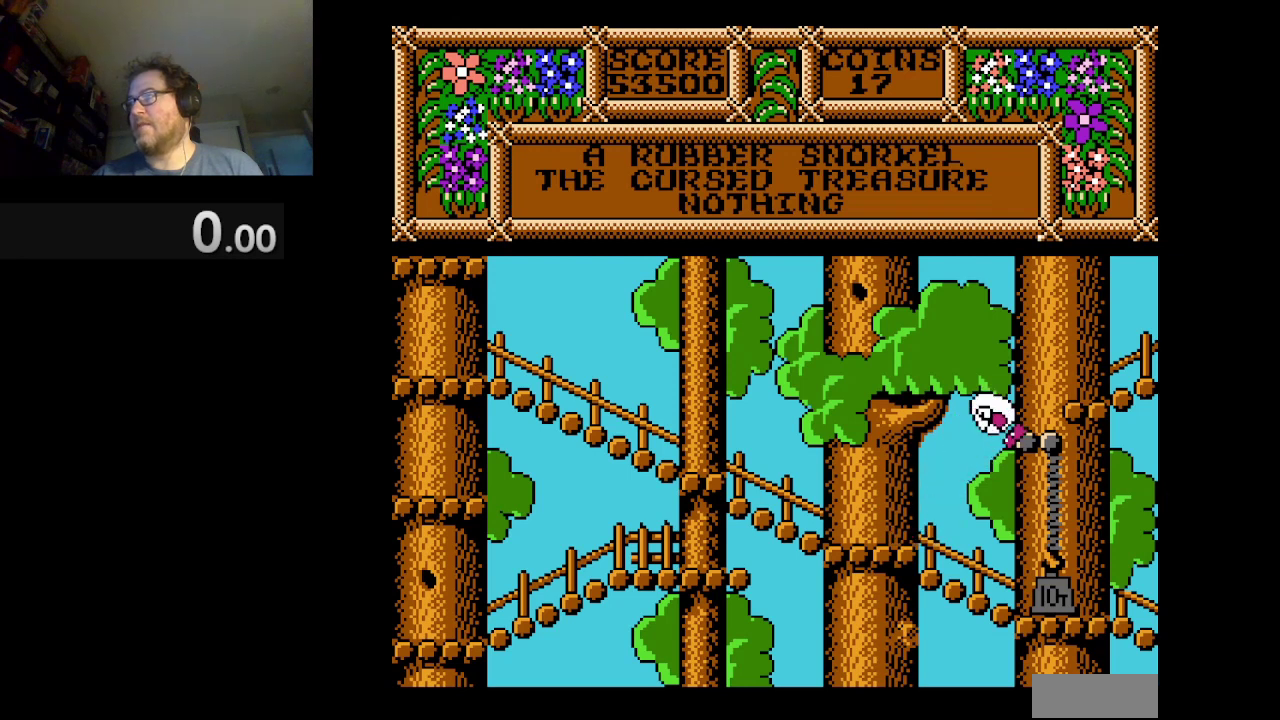
{"buttons": ["DPAD_LEFT"], "events": [[167, "A", "up"]]}
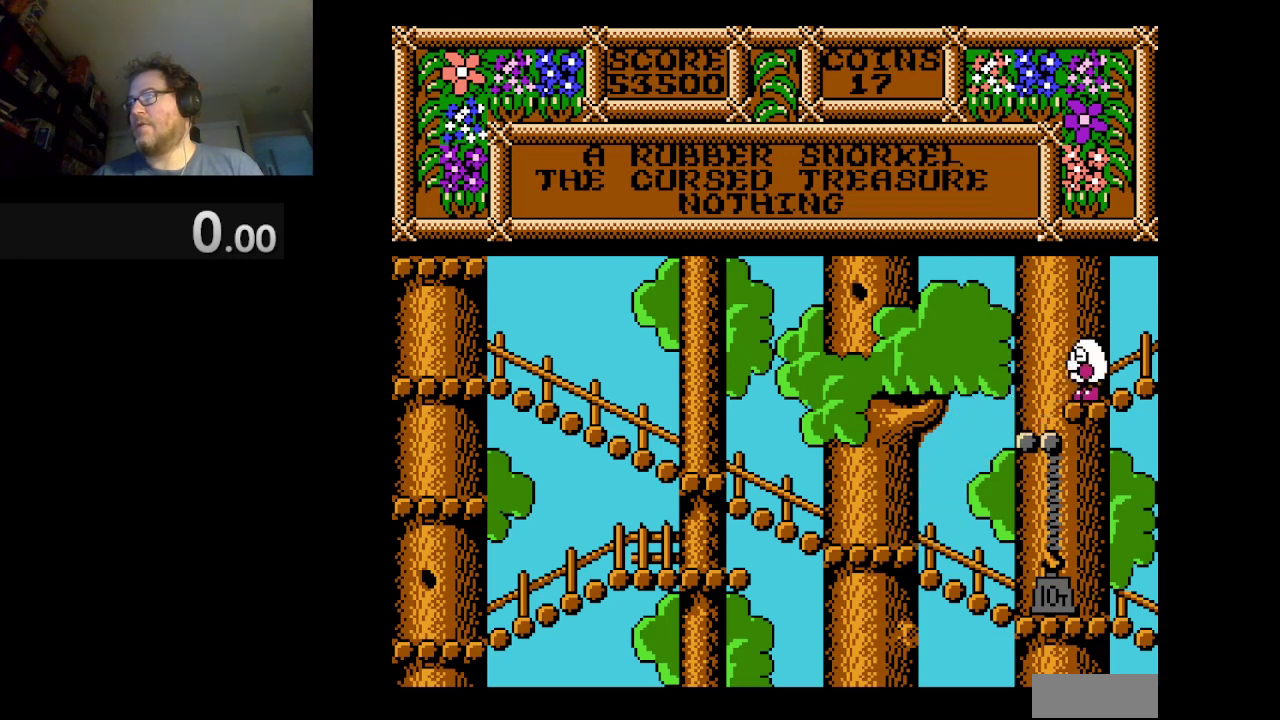
{"buttons": ["DPAD_LEFT"], "events": []}
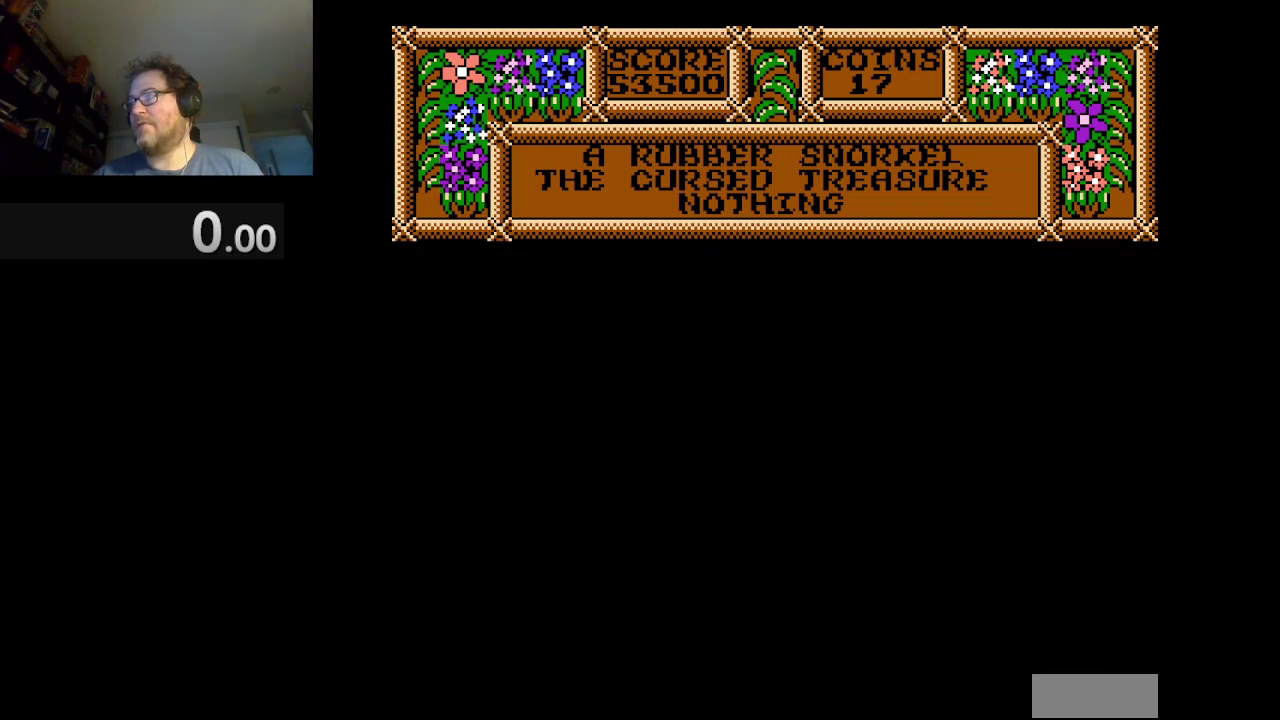
{"buttons": ["DPAD_LEFT"], "events": []}
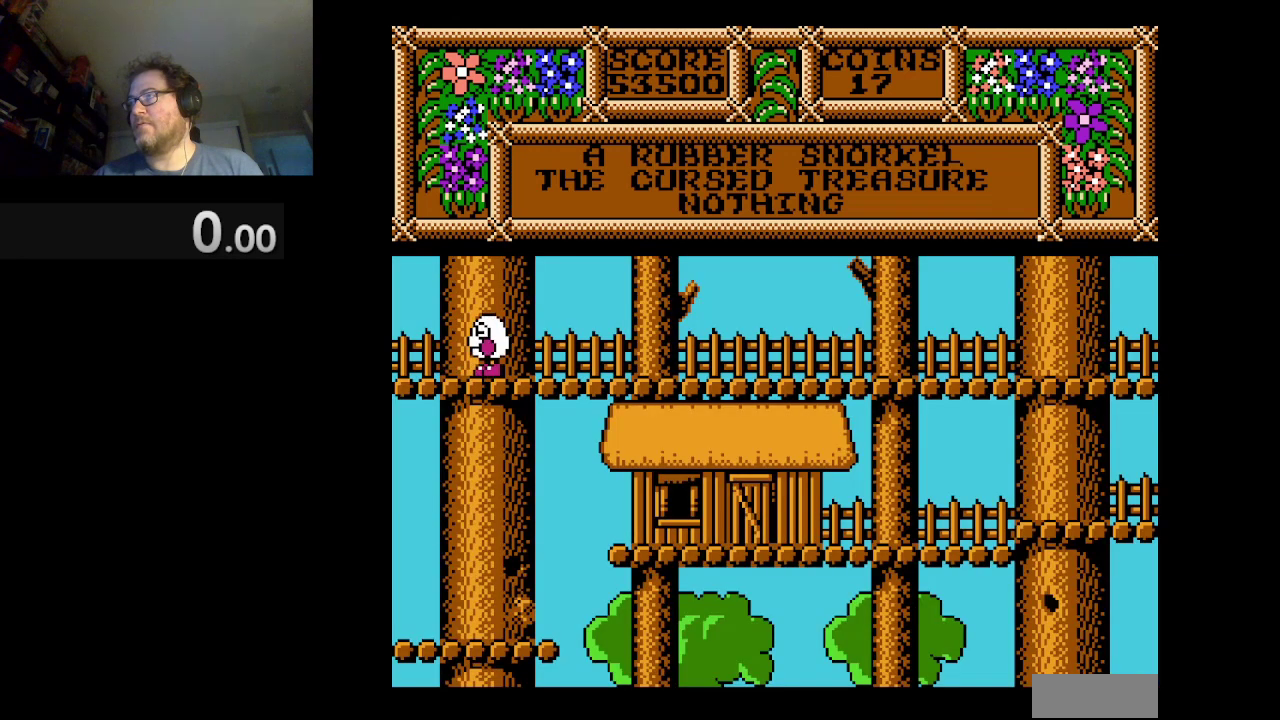
{"buttons": ["DPAD_LEFT"], "events": []}
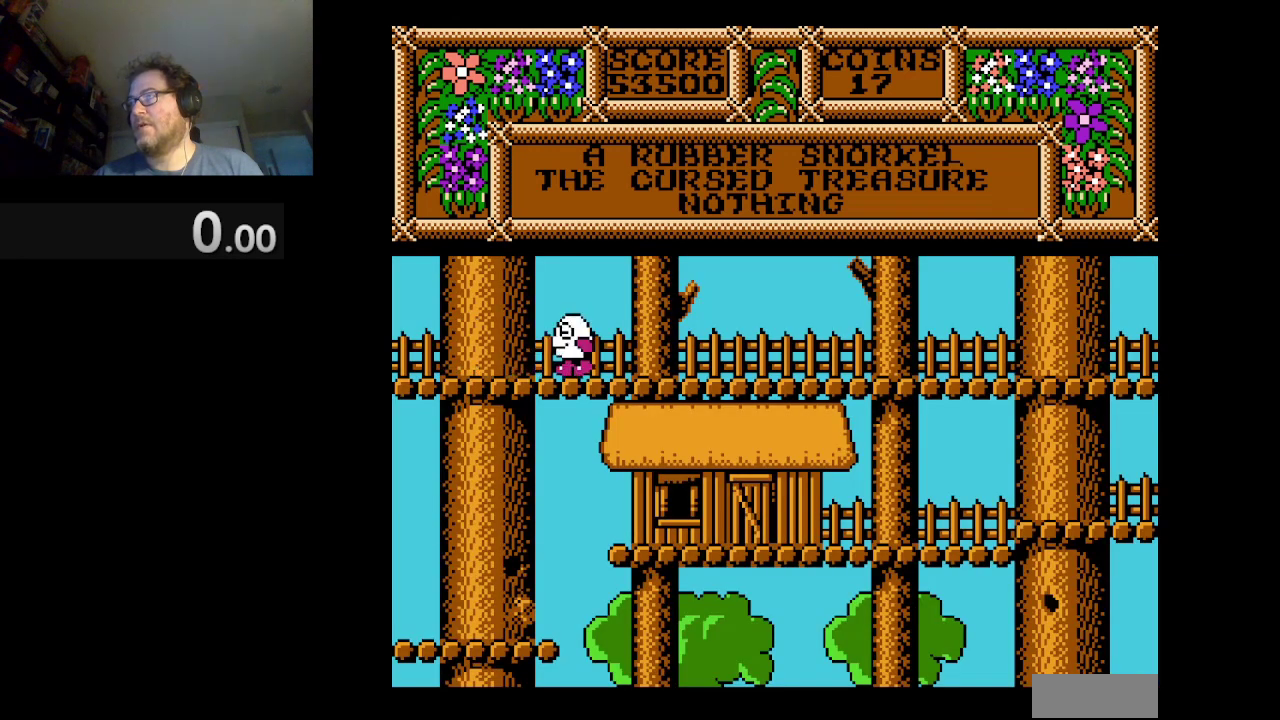
{"buttons": [], "events": [[500, "DPAD_LEFT", "up"]]}
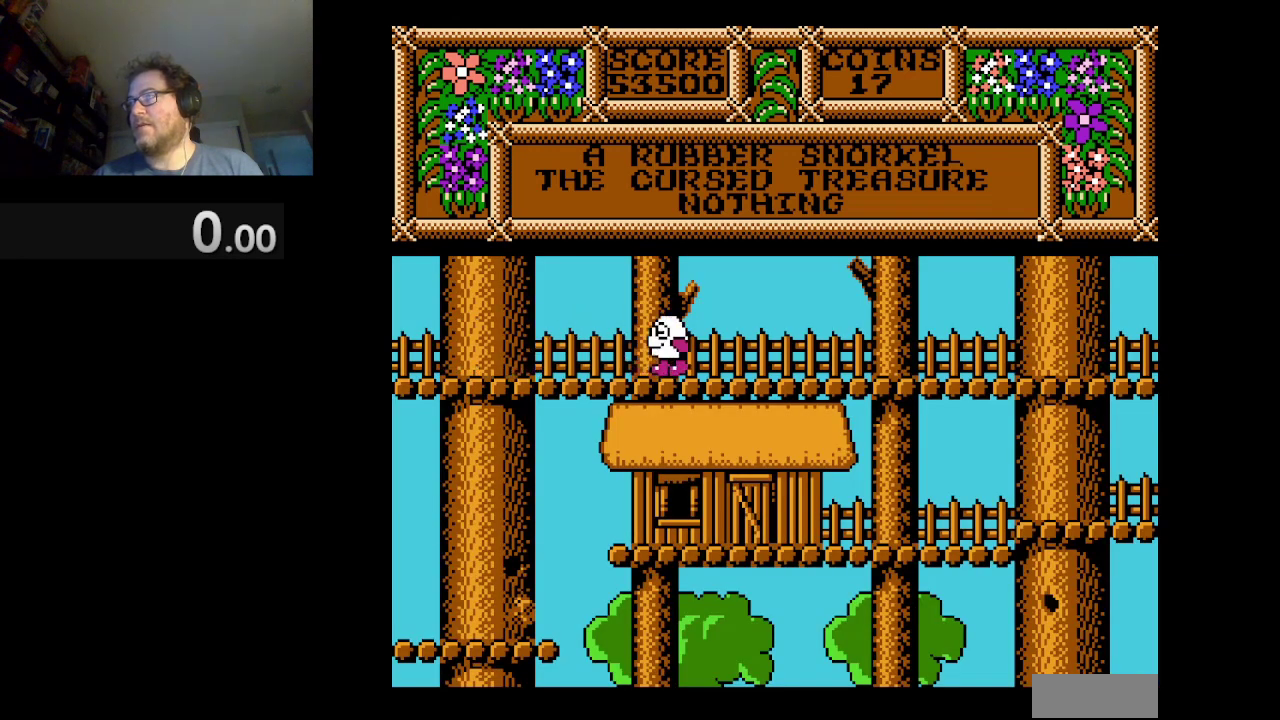
{"buttons": [], "events": [[167, "DPAD_LEFT", "down"], [501, "DPAD_LEFT", "up"]]}
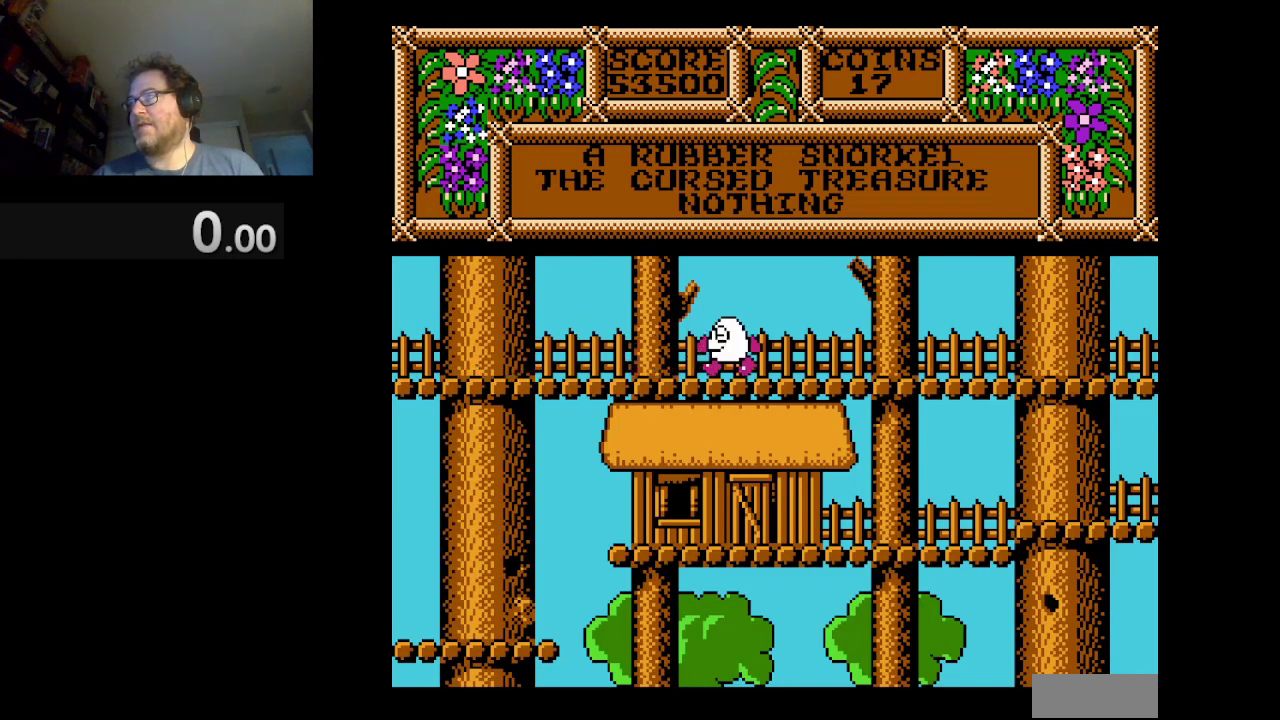
{"buttons": ["A"], "events": [[167, "A", "down"]]}
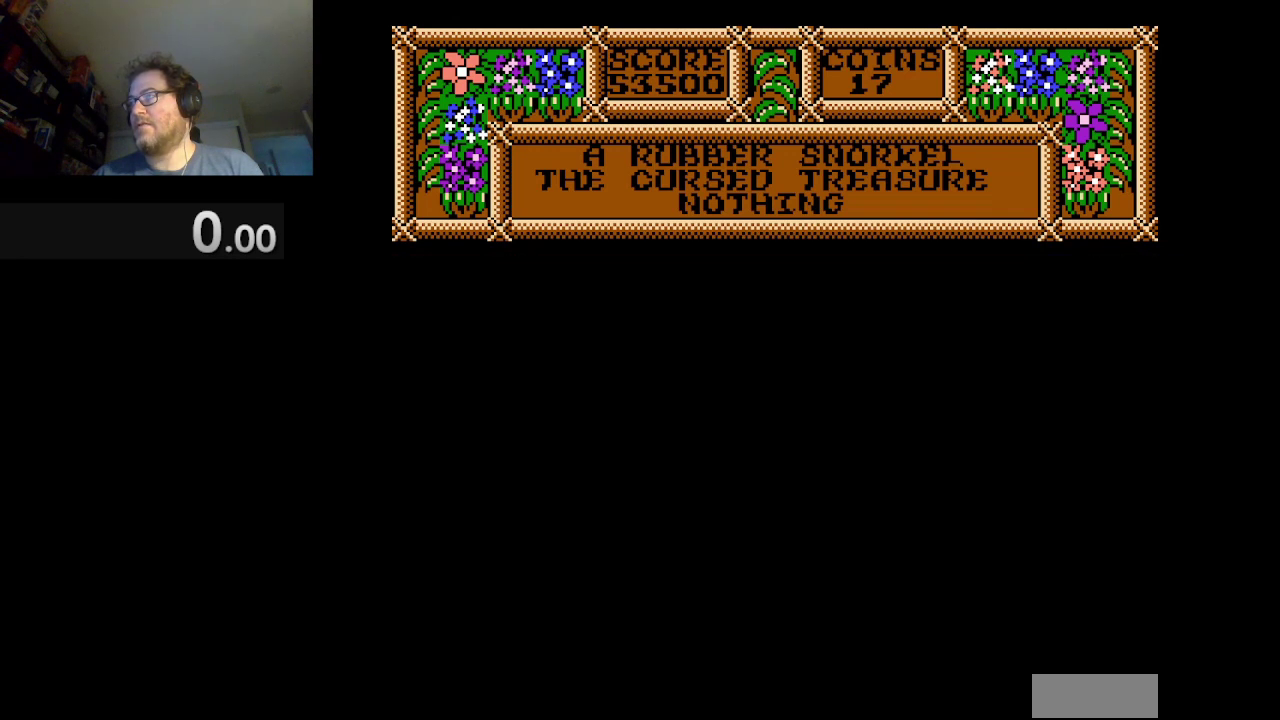
{"buttons": ["A"], "events": []}
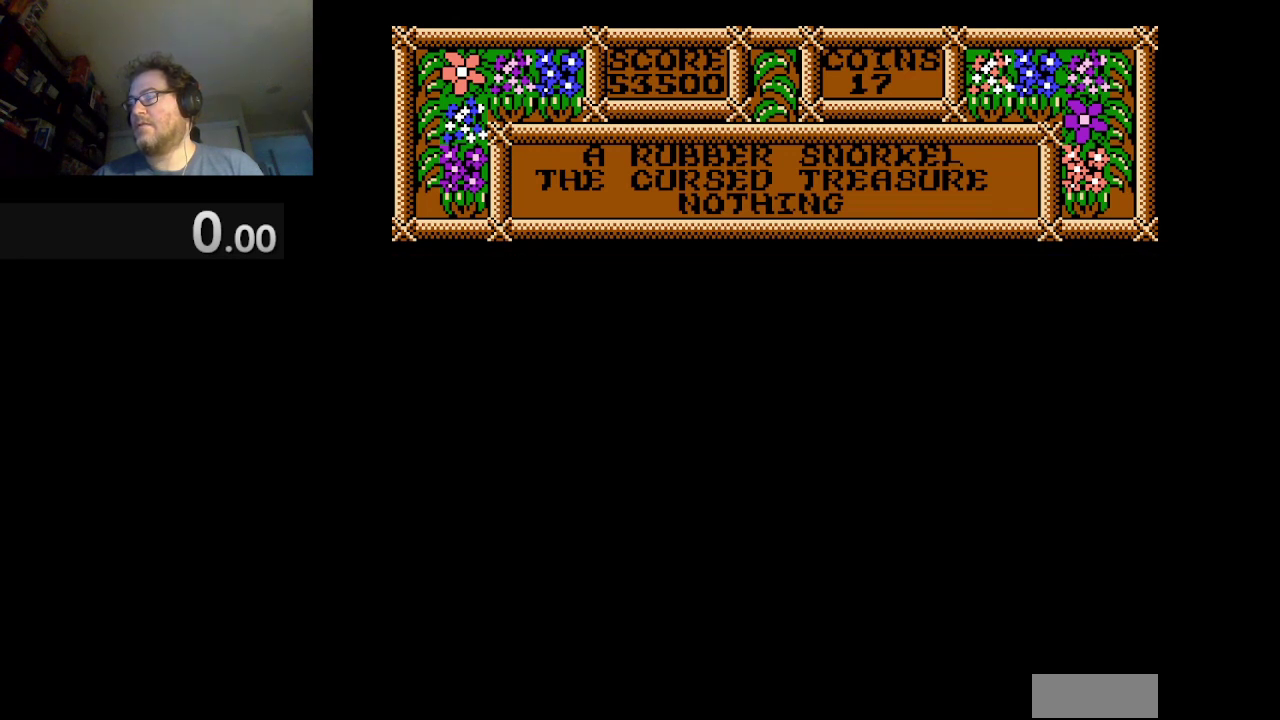
{"buttons": ["A"], "events": []}
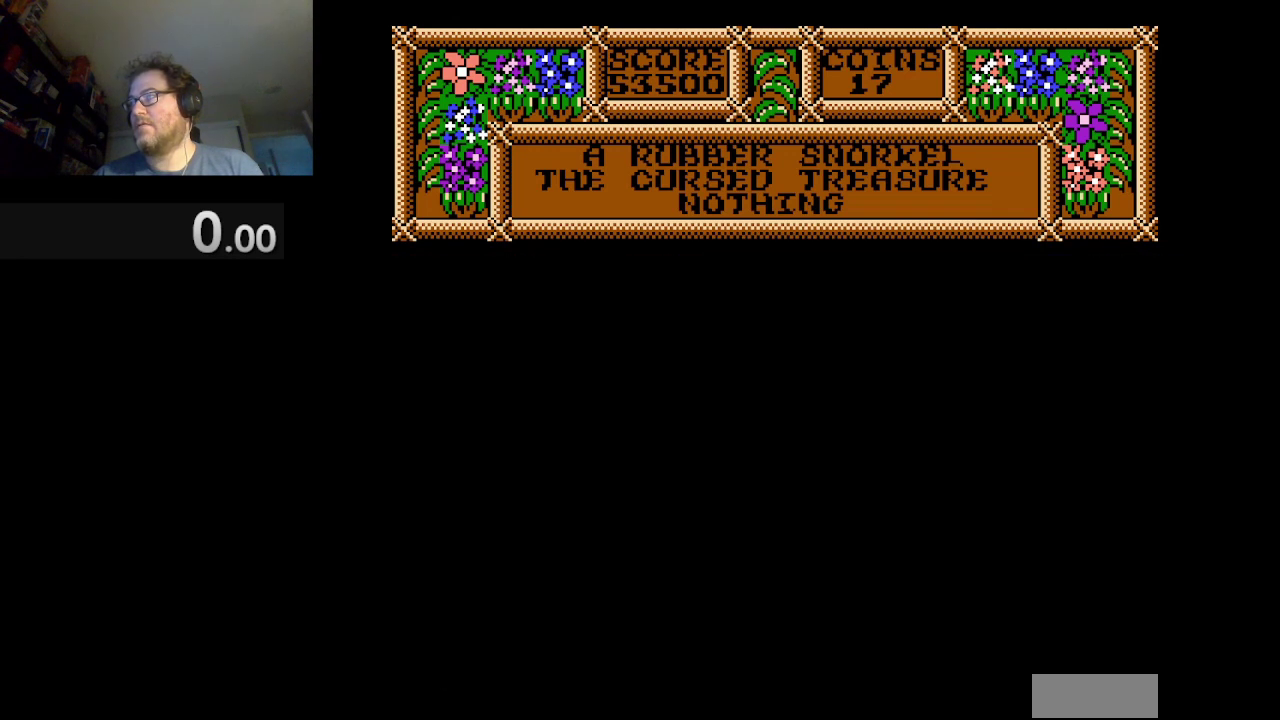
{"buttons": [], "events": [[42, "A", "up"]]}
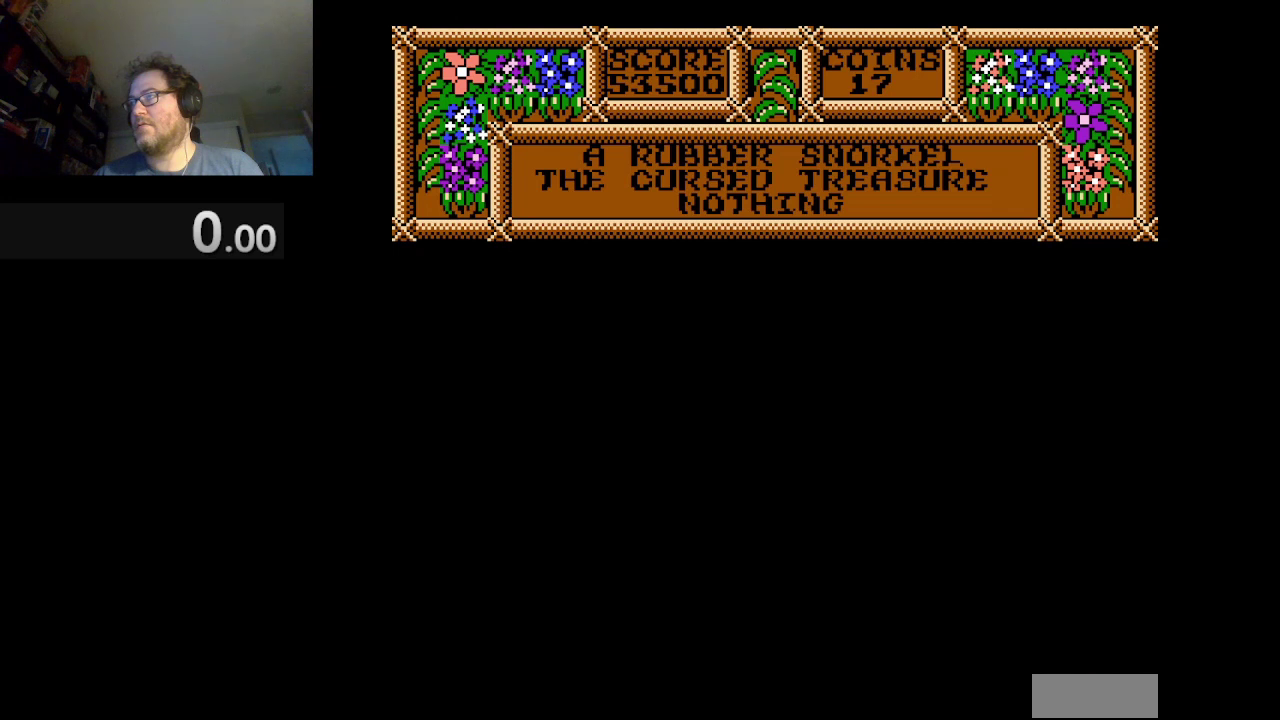
{"buttons": [], "events": []}
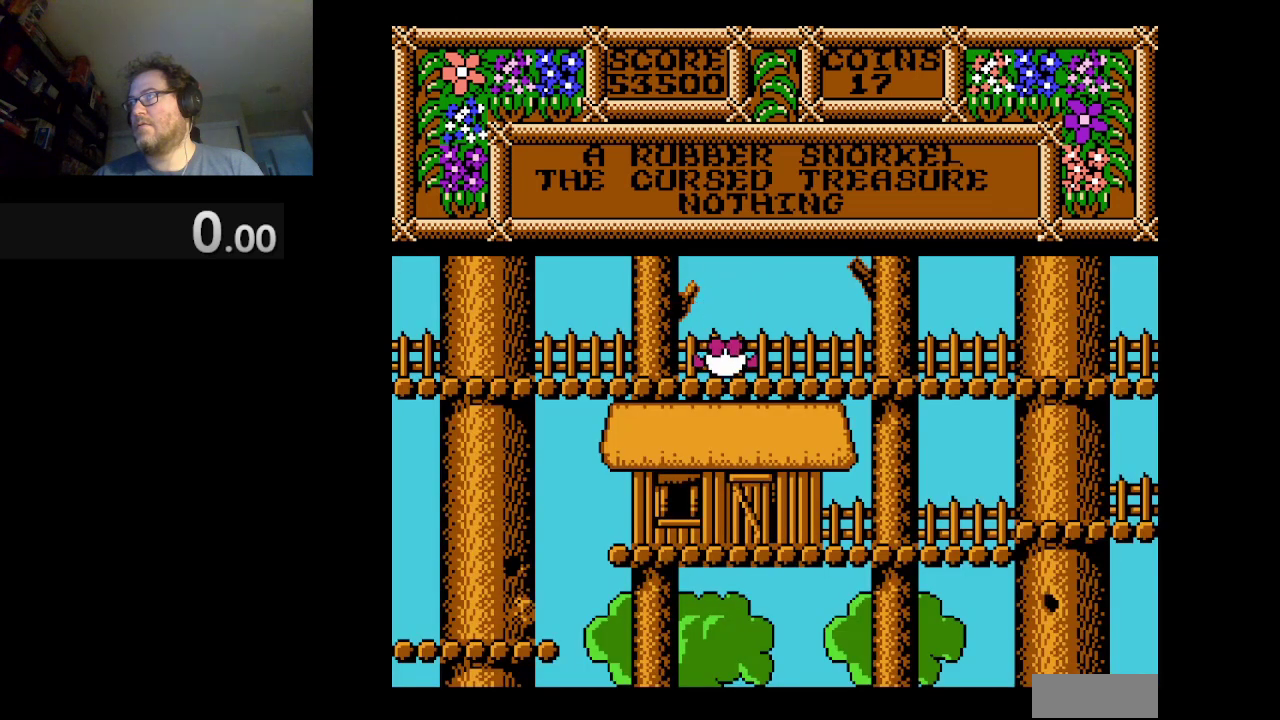
{"buttons": ["DPAD_RIGHT"], "events": [[375, "DPAD_RIGHT", "down"]]}
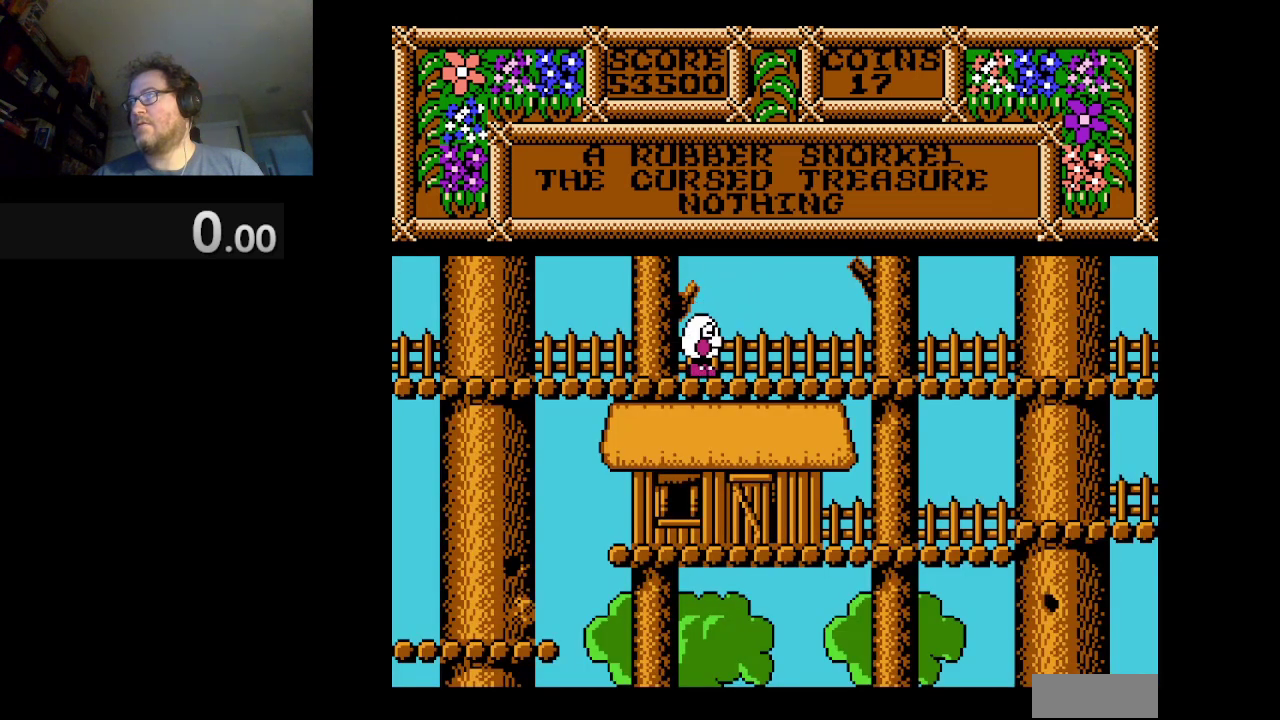
{"buttons": [], "events": [[334, "DPAD_RIGHT", "up"]]}
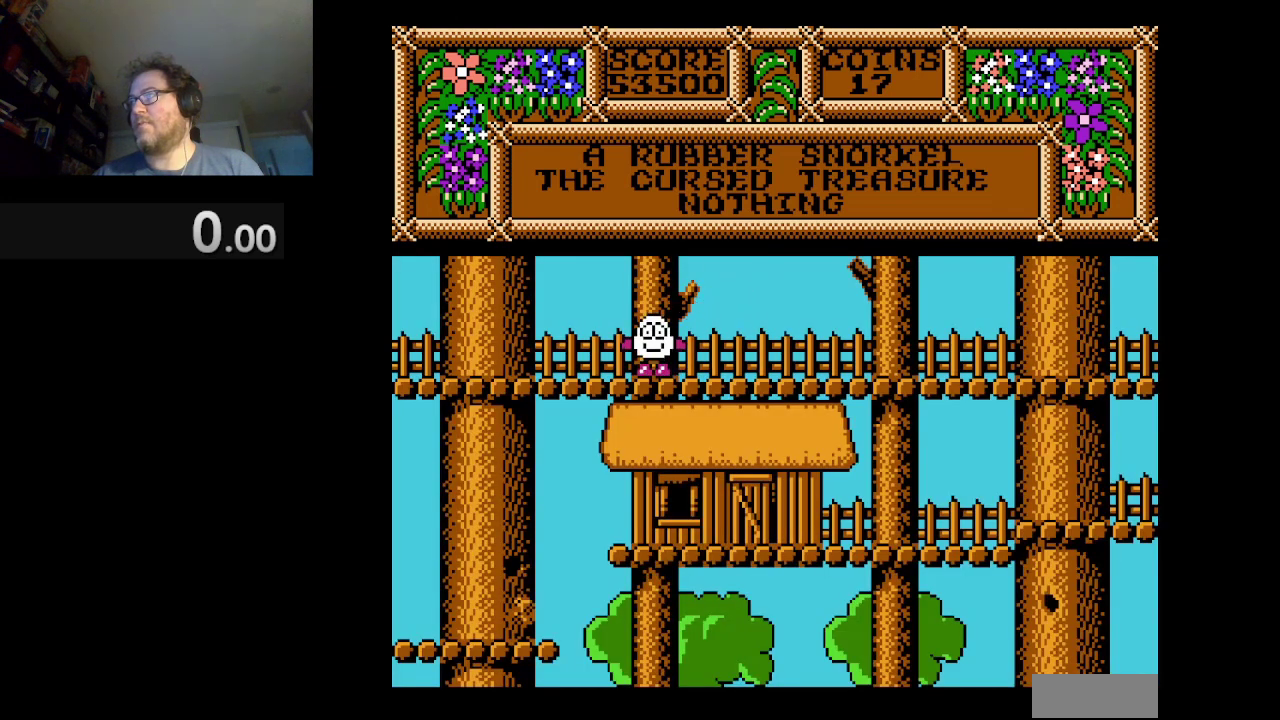
{"buttons": ["A"], "events": [[84, "A", "down"]]}
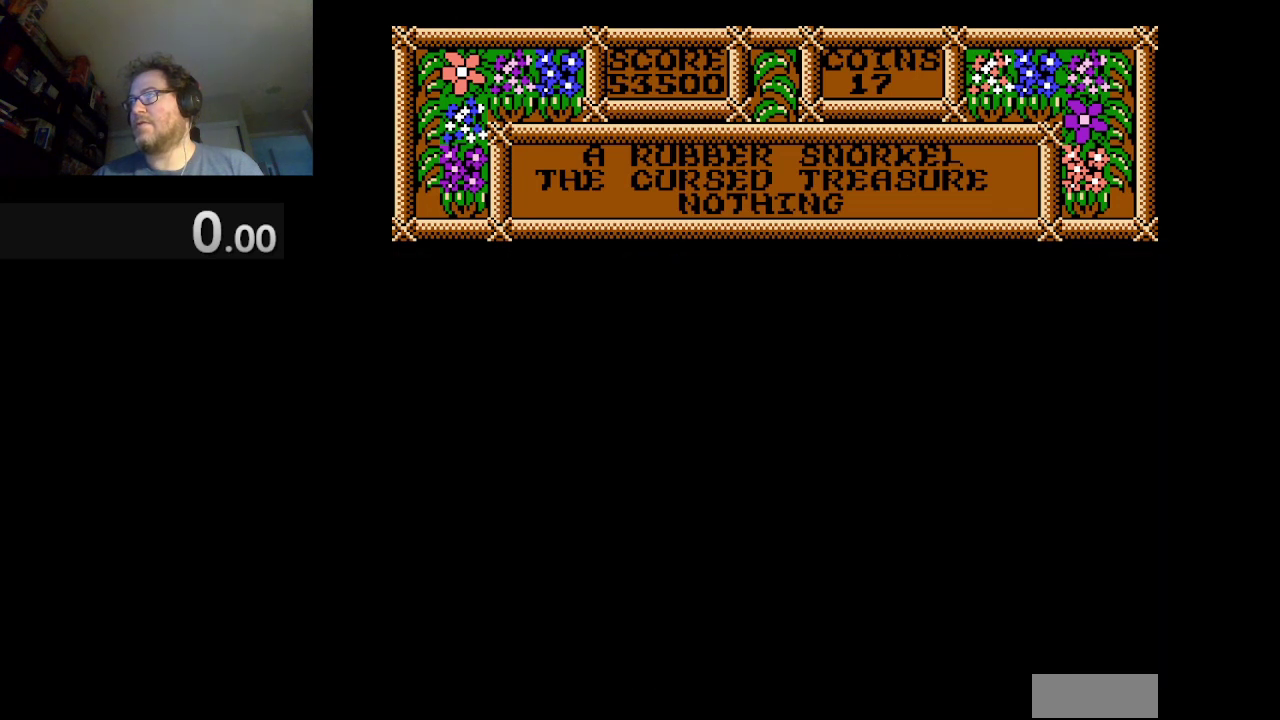
{"buttons": ["A"], "events": []}
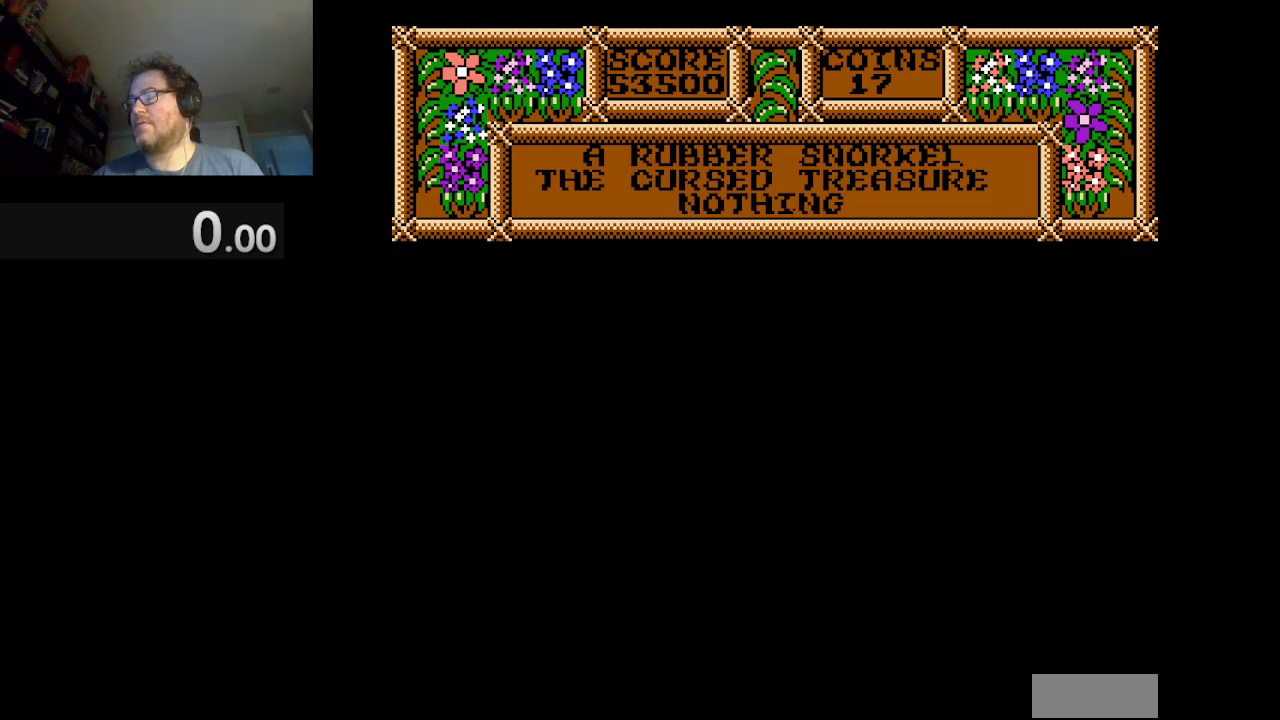
{"buttons": [], "events": [[458, "A", "up"]]}
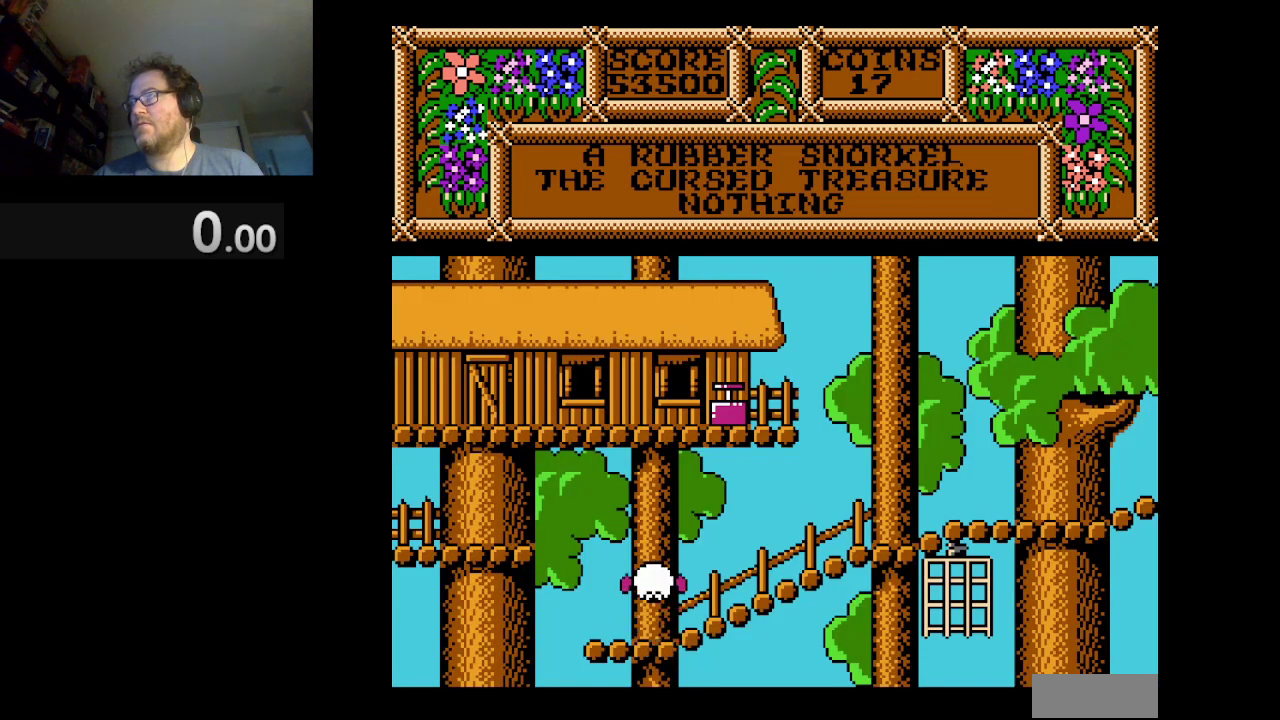
{"buttons": ["DPAD_LEFT"], "events": [[459, "DPAD_LEFT", "down"]]}
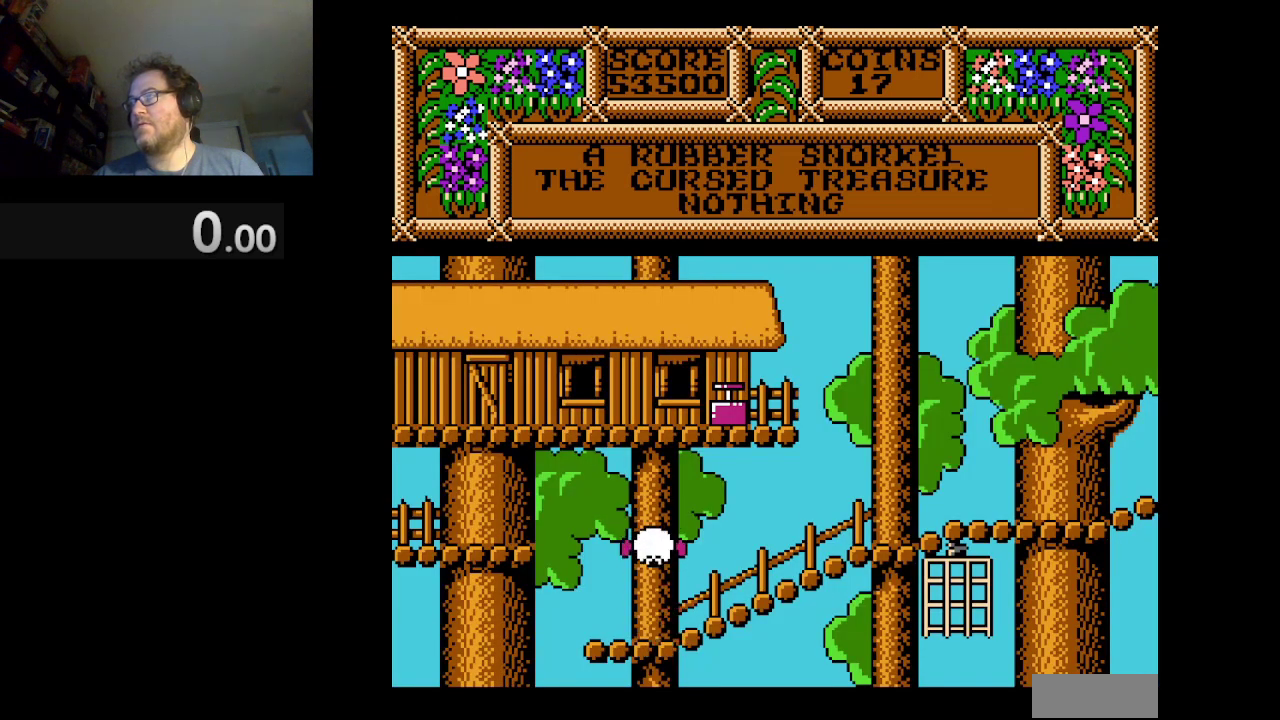
{"buttons": ["DPAD_LEFT"], "events": []}
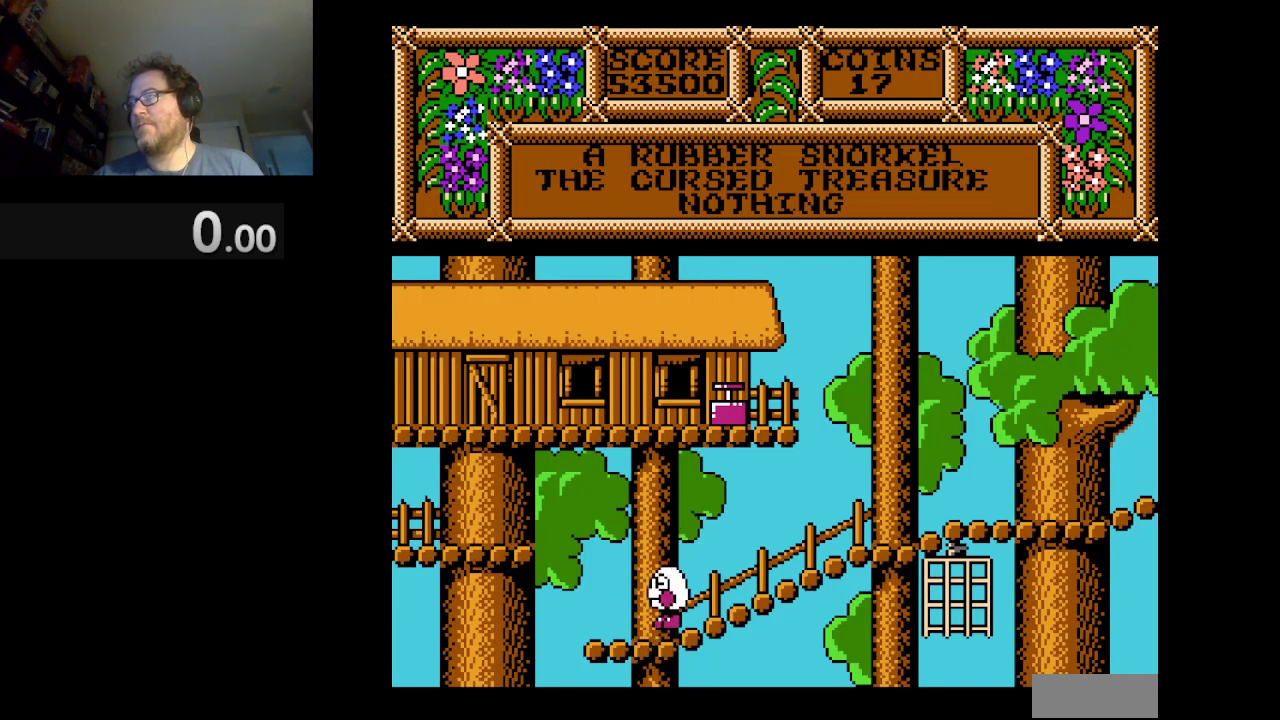
{"buttons": ["DPAD_LEFT"], "events": []}
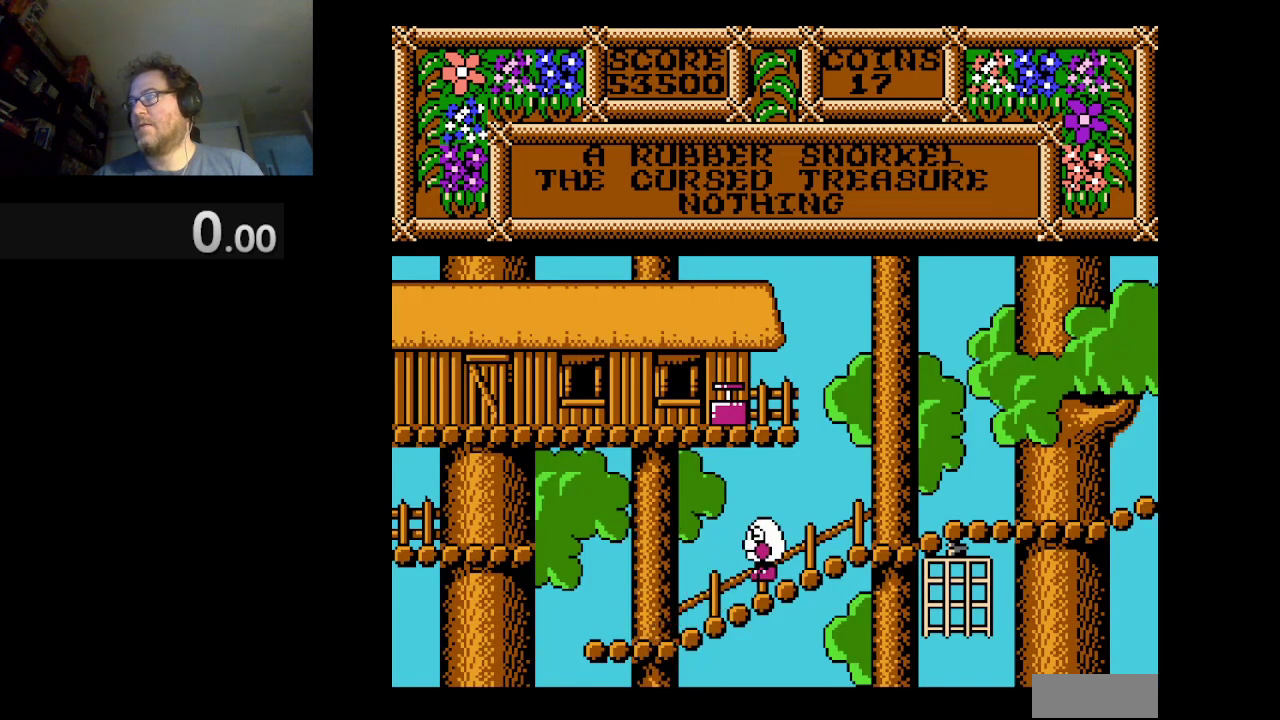
{"buttons": ["DPAD_LEFT"], "events": []}
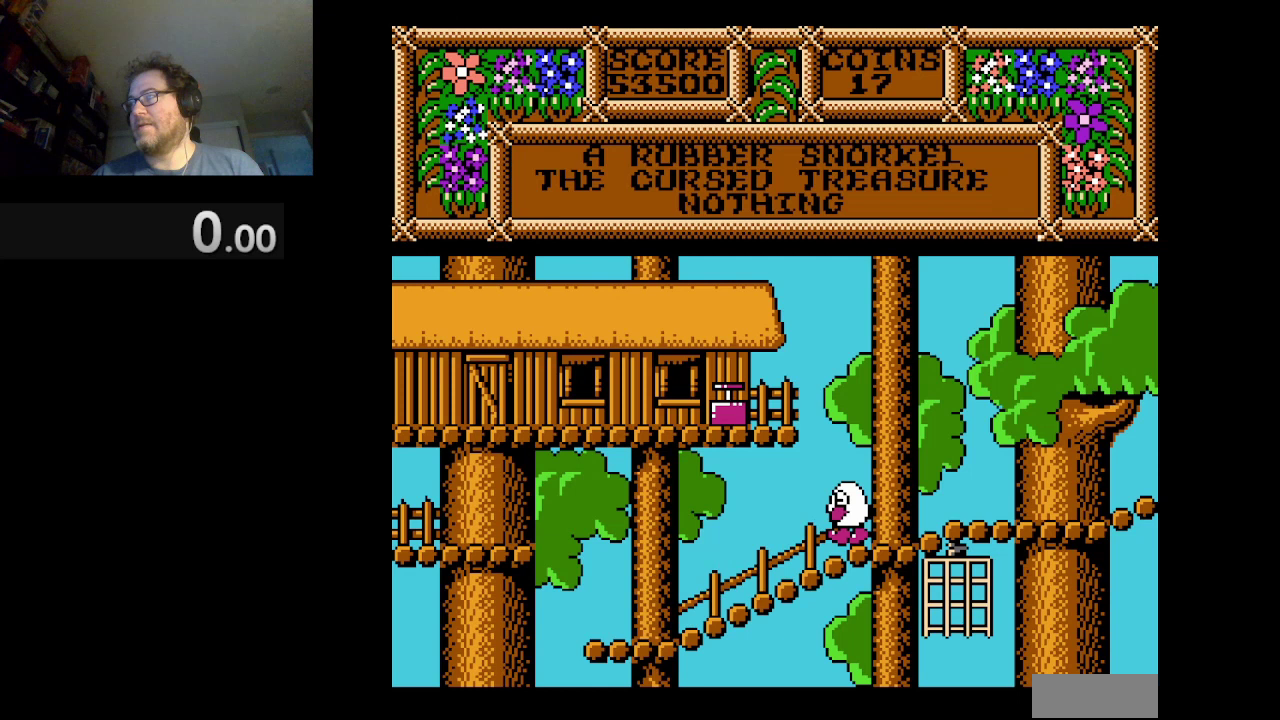
{"buttons": ["DPAD_LEFT"], "events": []}
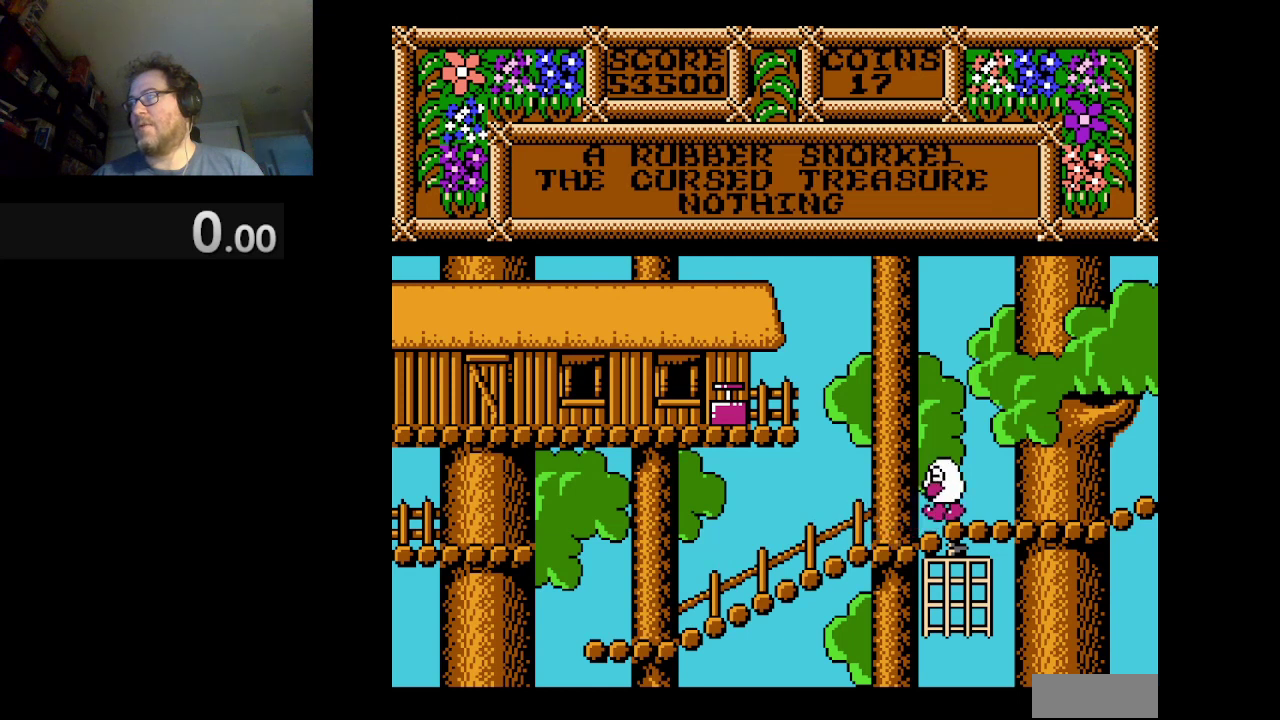
{"buttons": ["DPAD_LEFT"], "events": []}
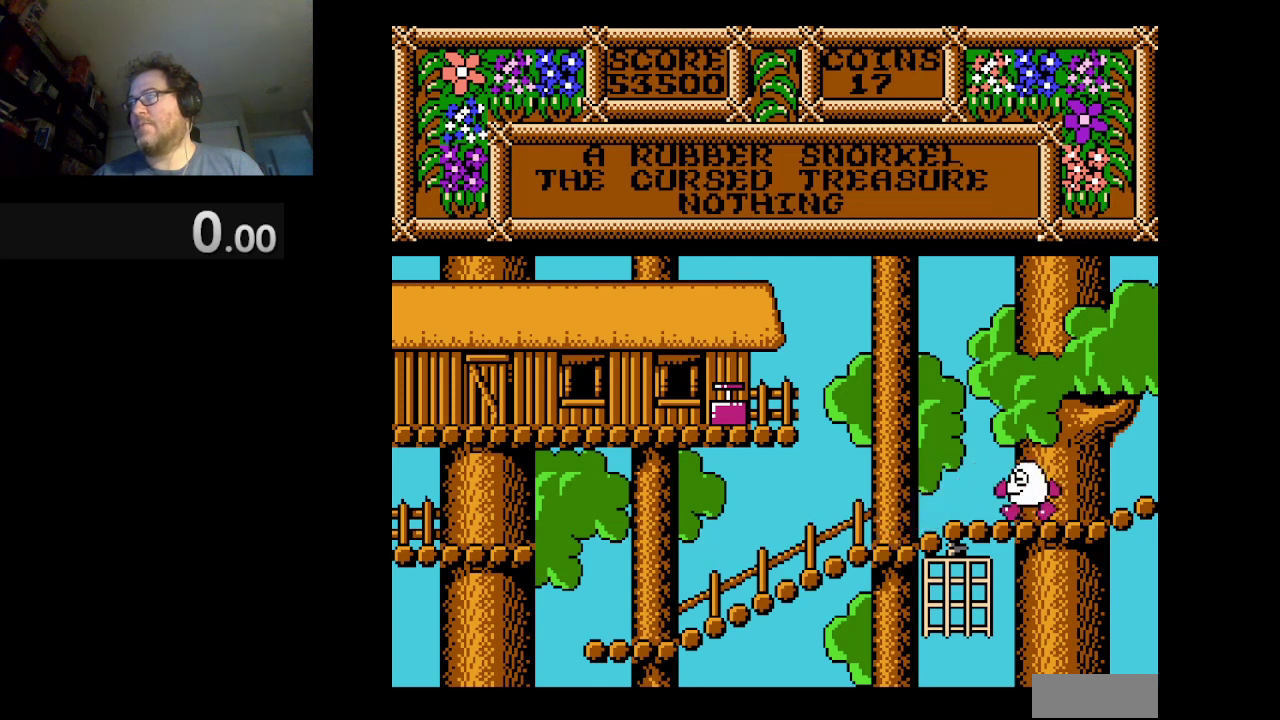
{"buttons": ["DPAD_LEFT"], "events": []}
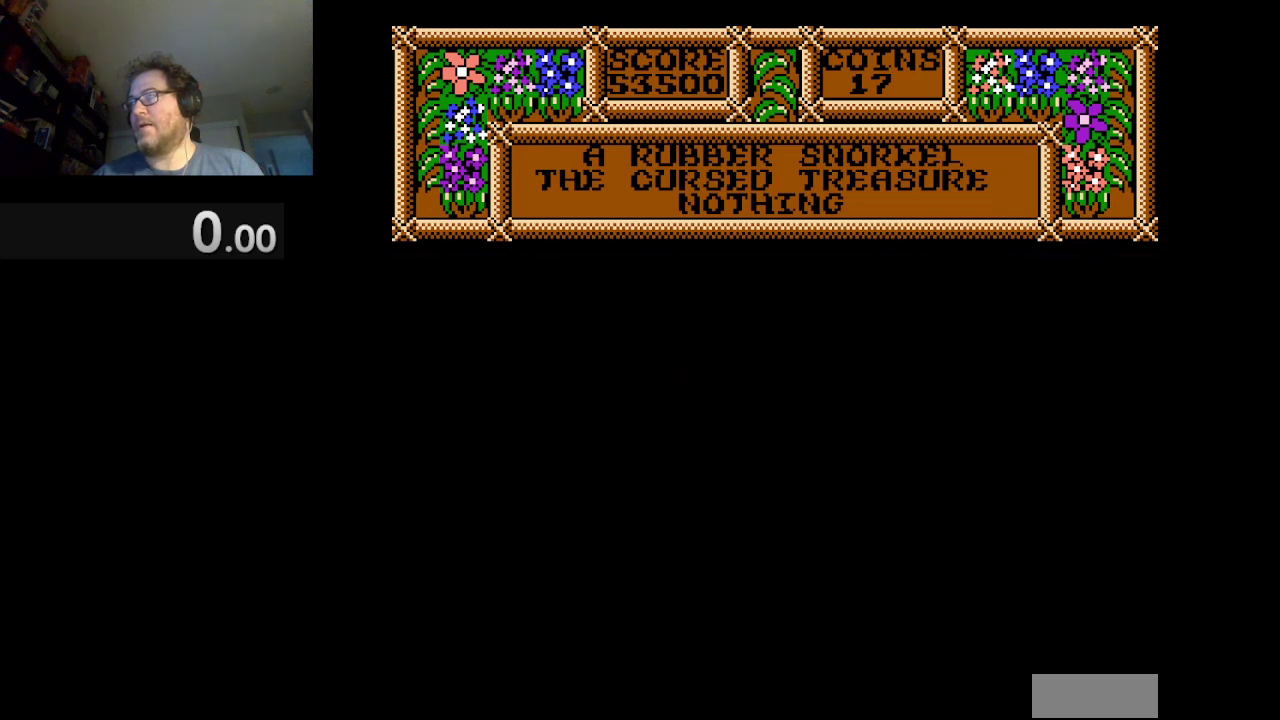
{"buttons": [], "events": [[125, "DPAD_LEFT", "up"]]}
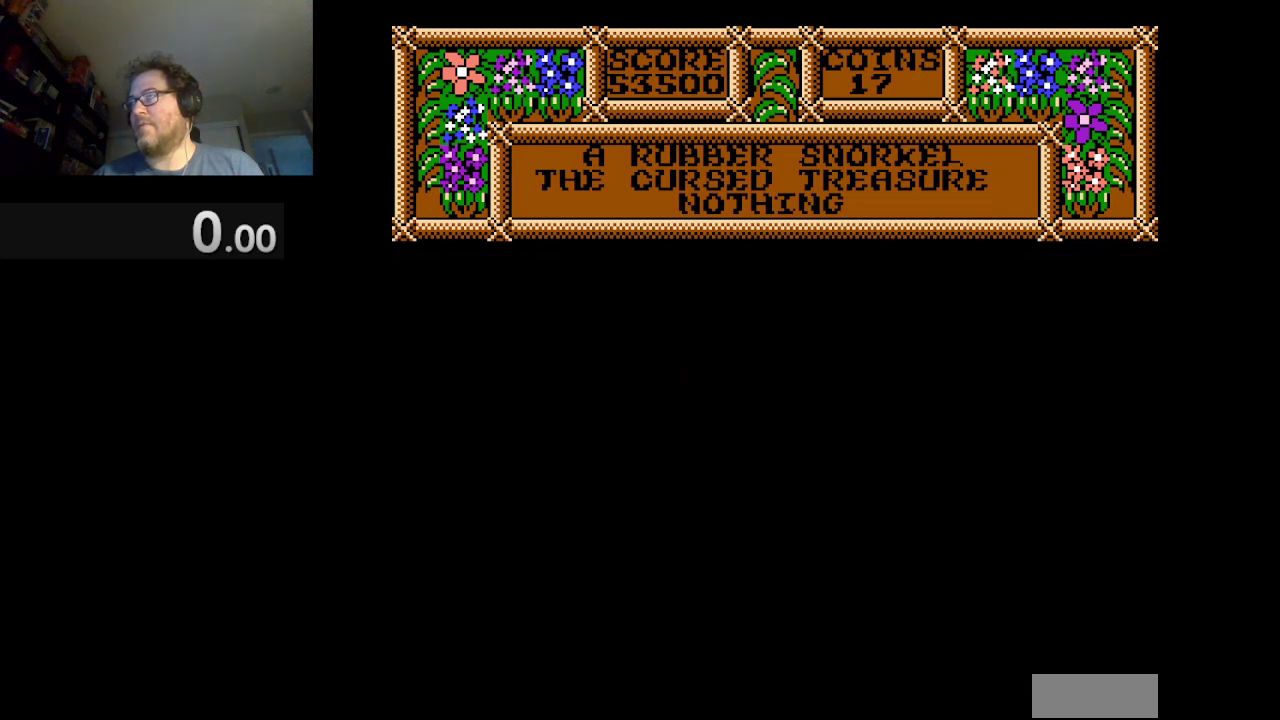
{"buttons": ["DPAD_LEFT"], "events": [[83, "DPAD_LEFT", "down"]]}
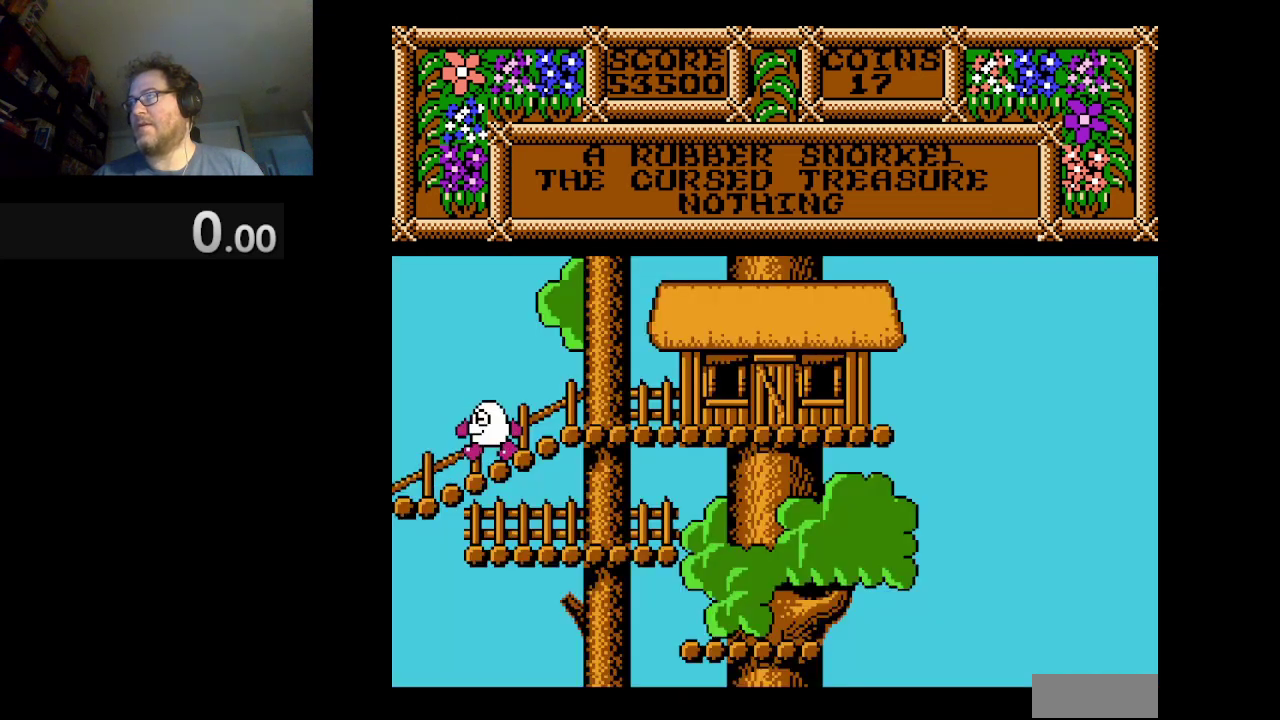
{"buttons": ["DPAD_LEFT"], "events": []}
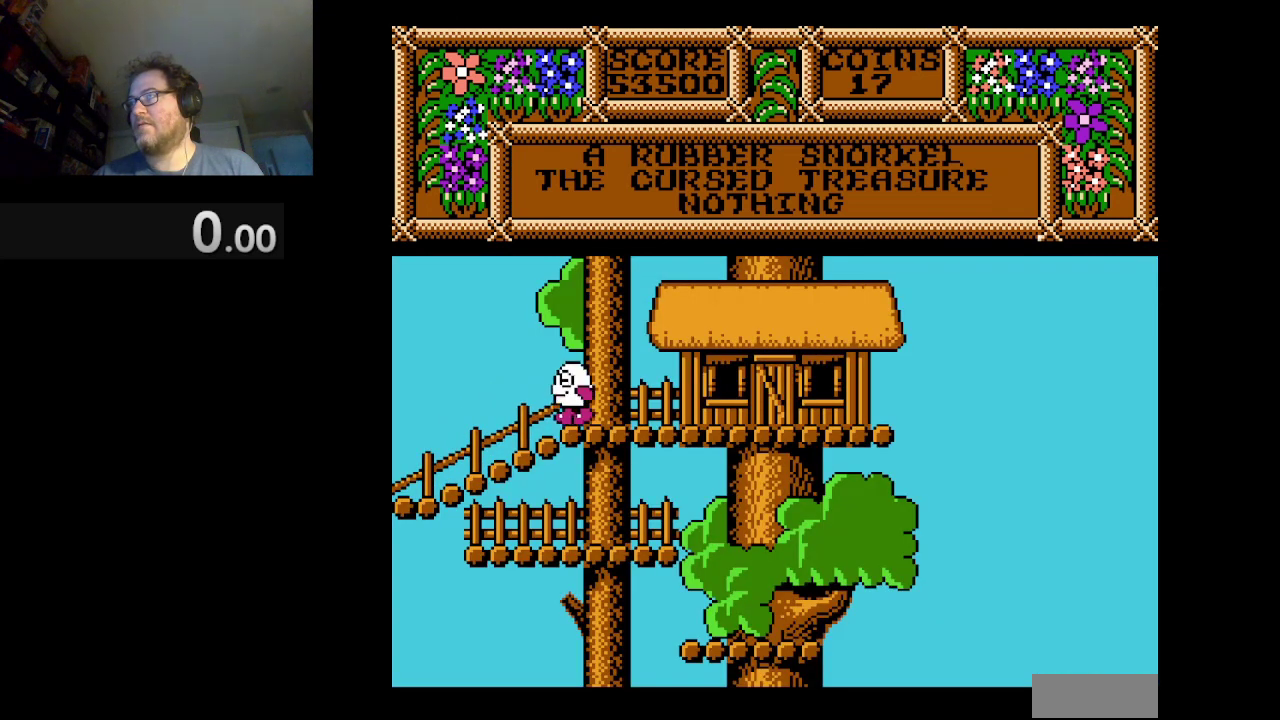
{"buttons": ["DPAD_LEFT"], "events": []}